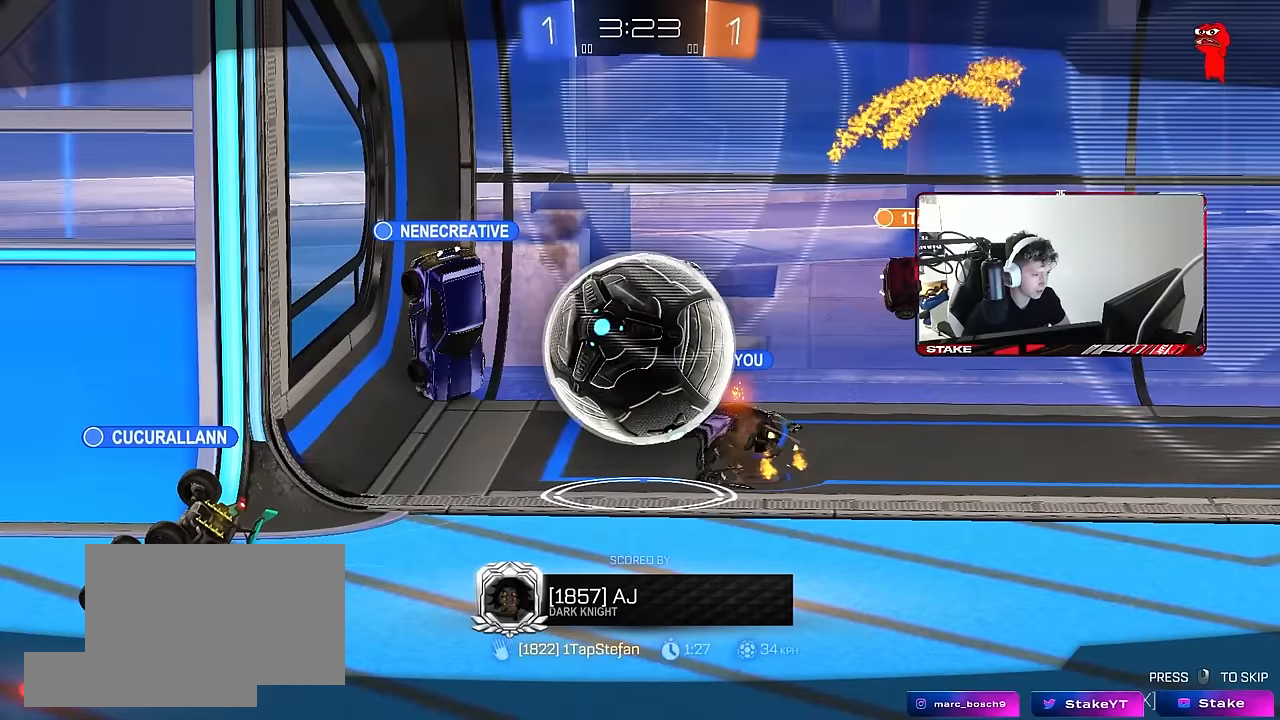
Gameplay with keyboard and mouse; each line is a JSON object with the keys and mouse buttons held at the frame after it. "events" lists presses ("down") and releases ("up") of "1", "2", "3", "4", "5", "a", "alt", "c", "caps_lock", "ctrl", "d", "e", "f", "g", "q", "r", "s", "shift", "space", "t", "tab", "v", "w", "x", "z", "mouse_left", "mouse_wheel" and "mouse_right" between this image and that frame as [ms after this image, input, new state], when the widget could be followed in between. "mouse_left", "mouse_wheel", "mouse_right" = the "left", "wheel", "right" buttons of the "mouse" list. No other keys are recorded. "wheel" means that the mouse wheel is clicked or scrolled. Mouse movement is not recorded.
{"keys": [], "mouse": ["right"], "events": [[183, "mouse_right", "down"], [367, "mouse_right", "up"], [417, "mouse_right", "down"]]}
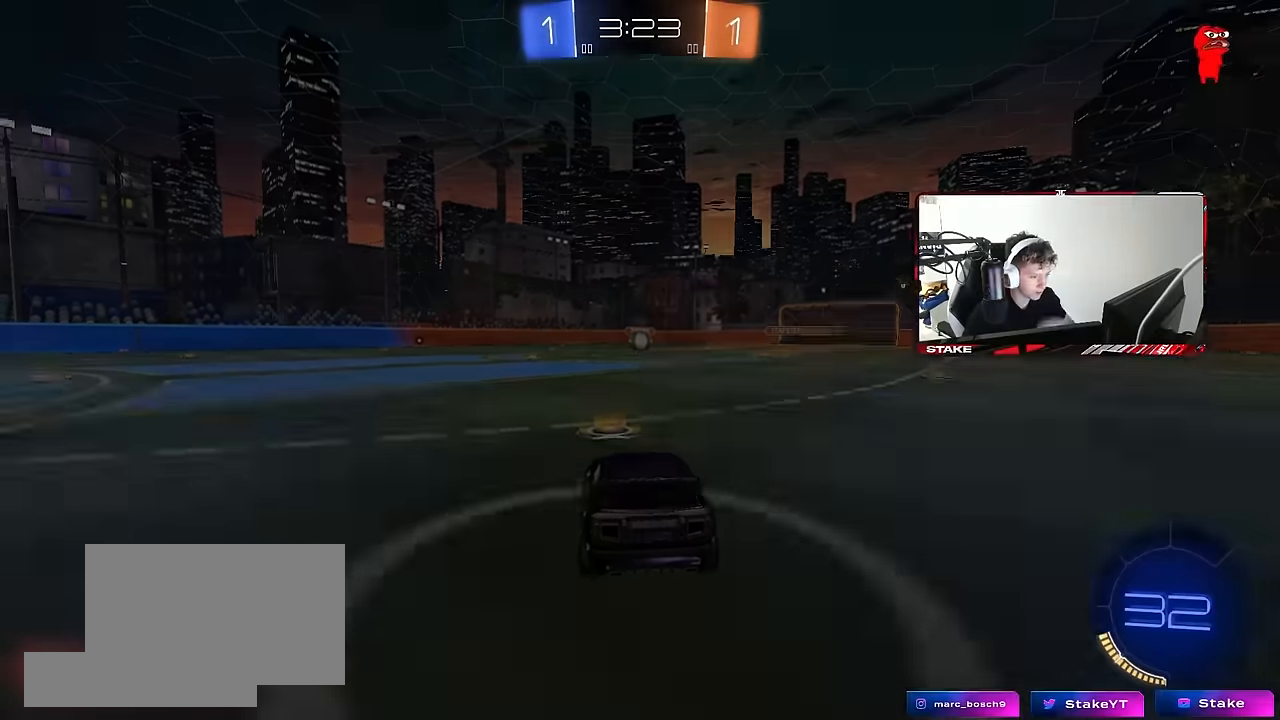
{"keys": [], "mouse": [], "events": [[100, "mouse_right", "up"]]}
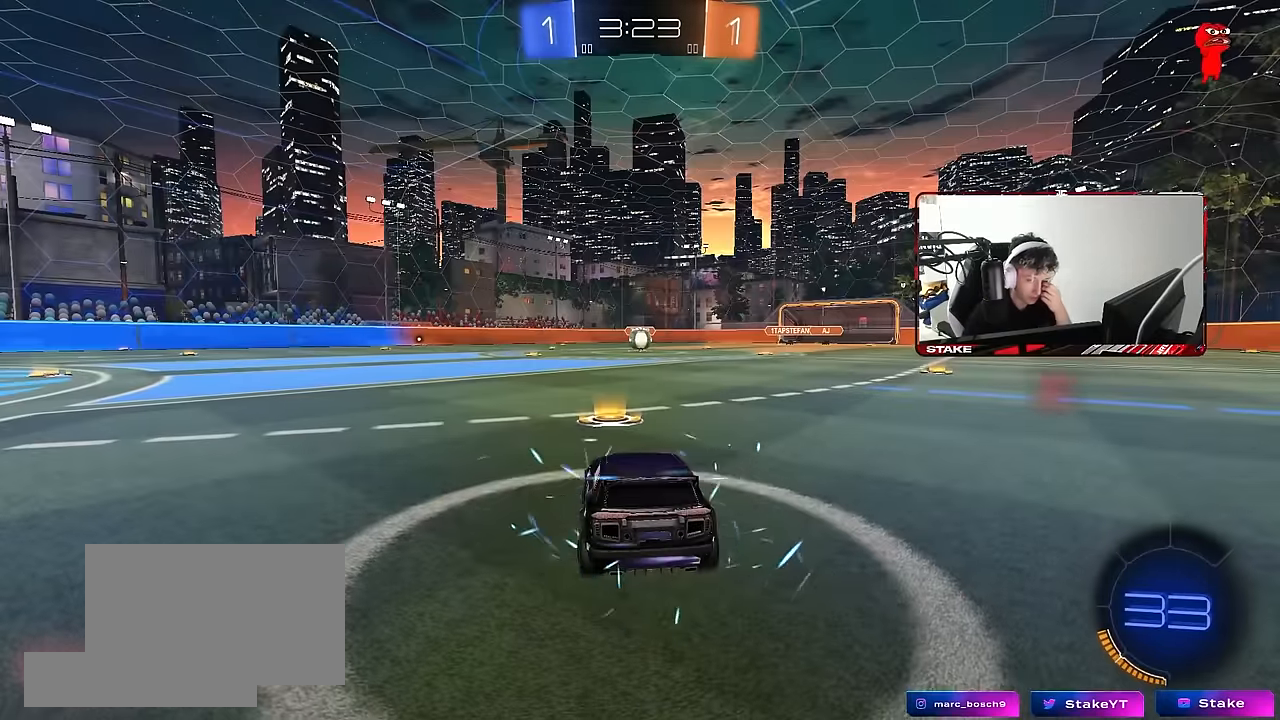
{"keys": [], "mouse": [], "events": []}
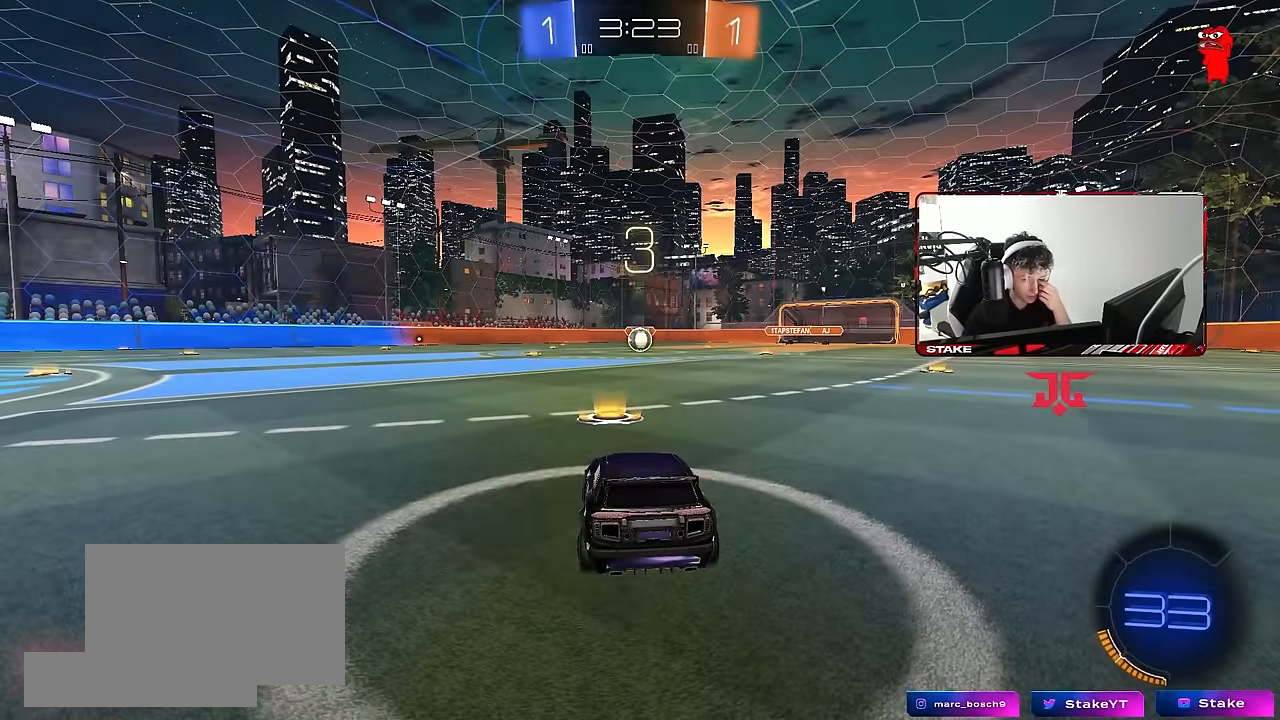
{"keys": [], "mouse": [], "events": []}
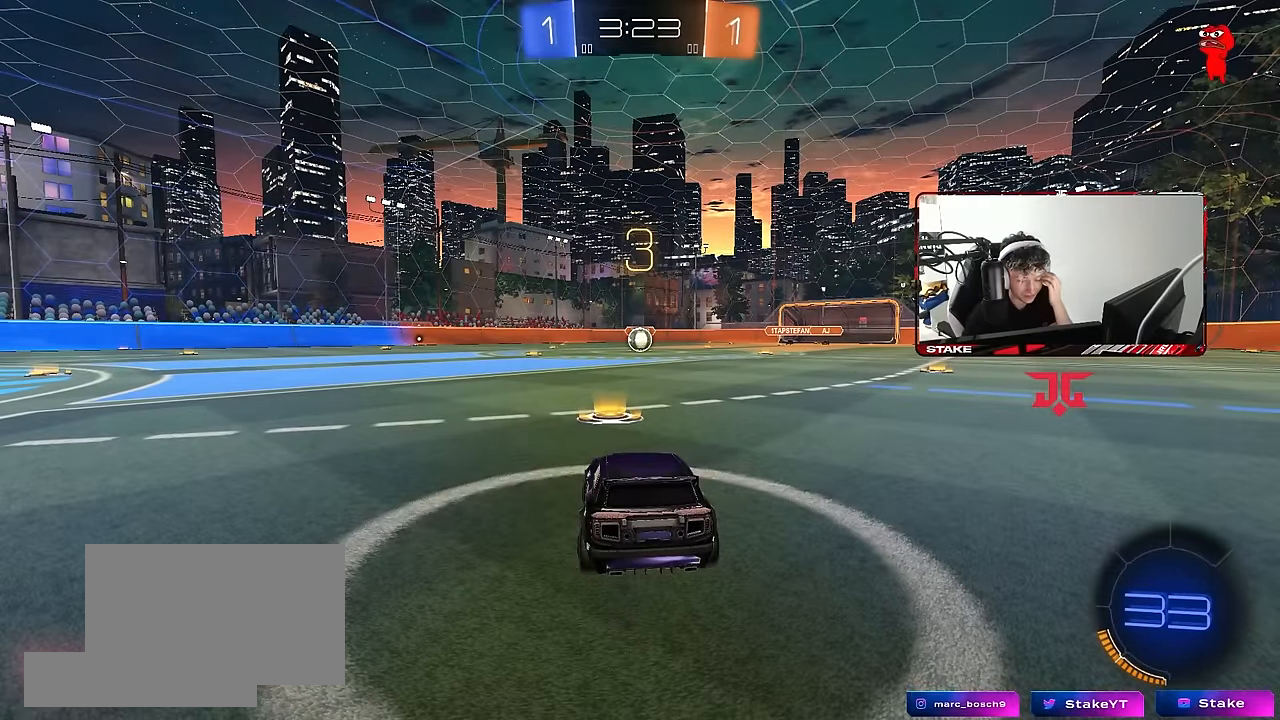
{"keys": [], "mouse": [], "events": []}
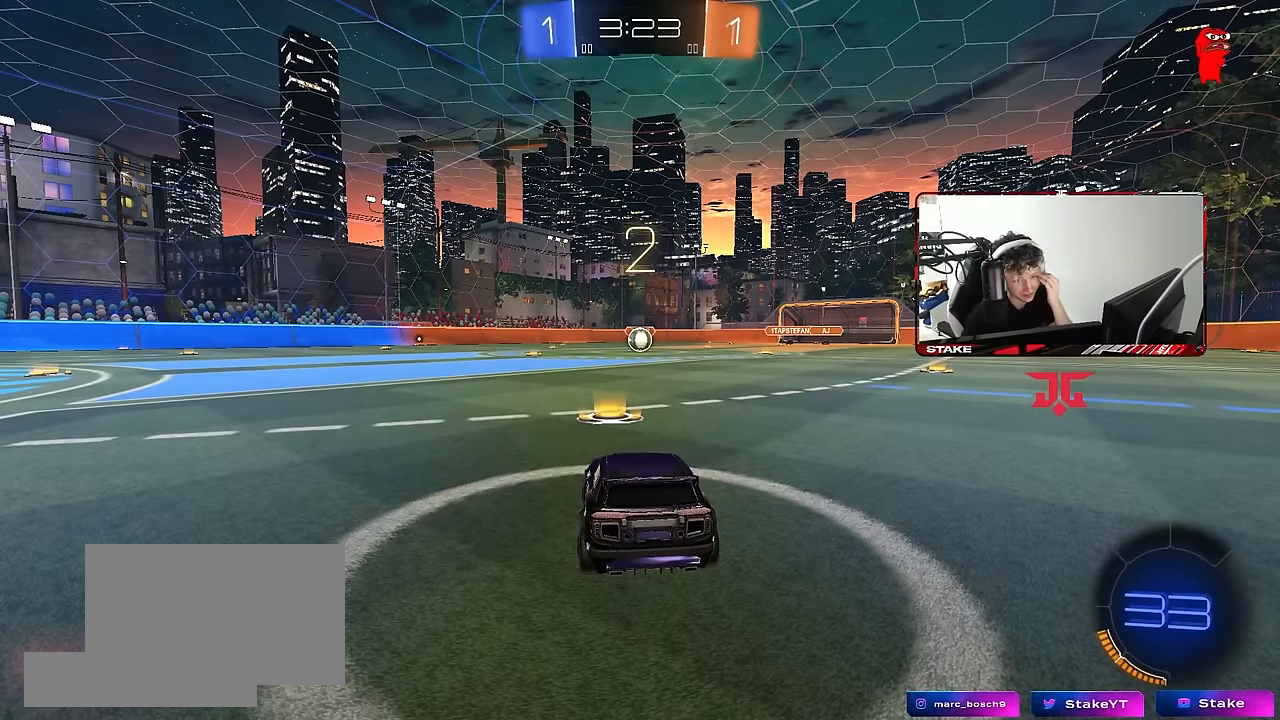
{"keys": [], "mouse": ["wheel"], "events": [[450, "mouse_wheel", "down"]]}
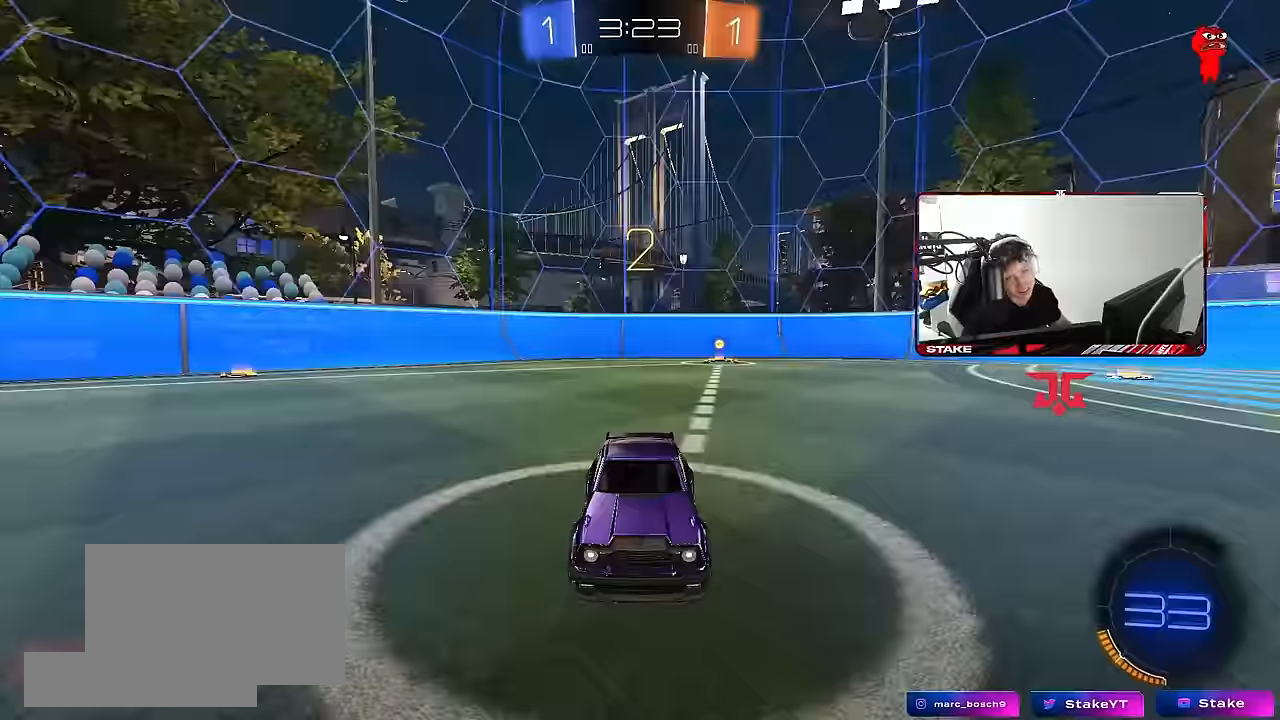
{"keys": ["w"], "mouse": [], "events": [[83, "mouse_wheel", "up"], [366, "mouse_left", "down"], [416, "w", "down"], [466, "mouse_left", "up"]]}
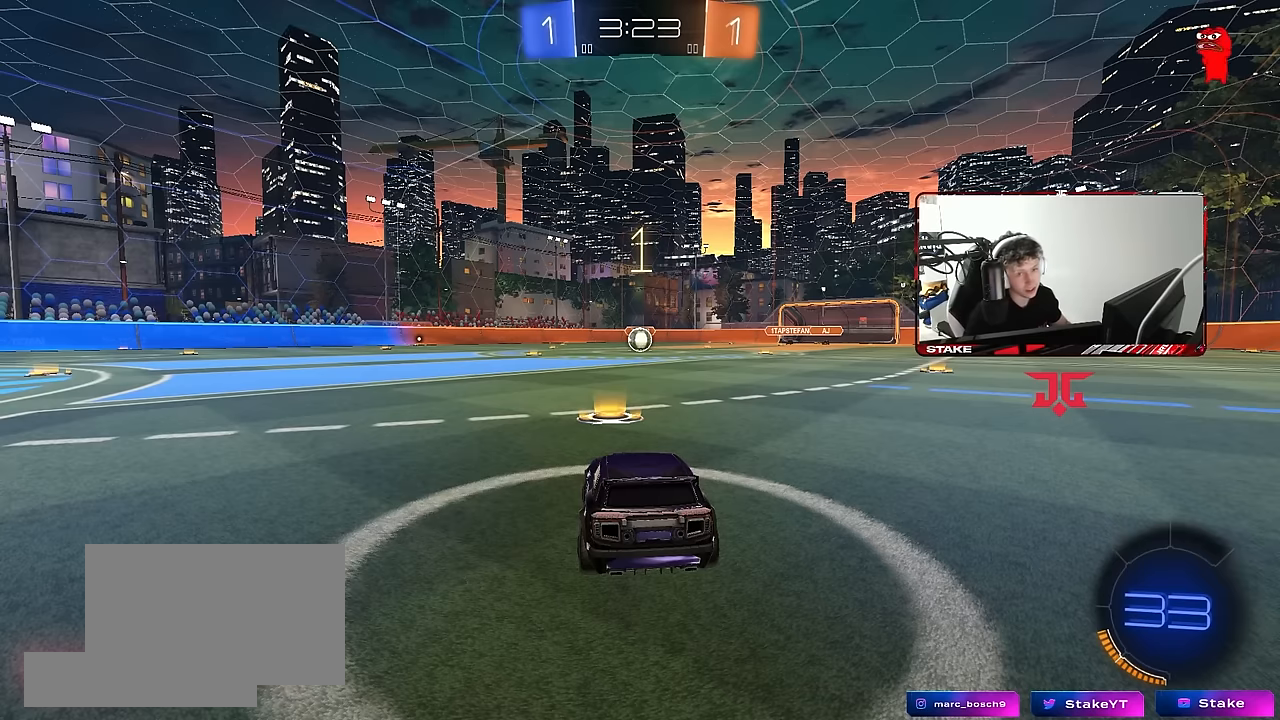
{"keys": ["w"], "mouse": ["left"], "events": [[100, "mouse_left", "down"]]}
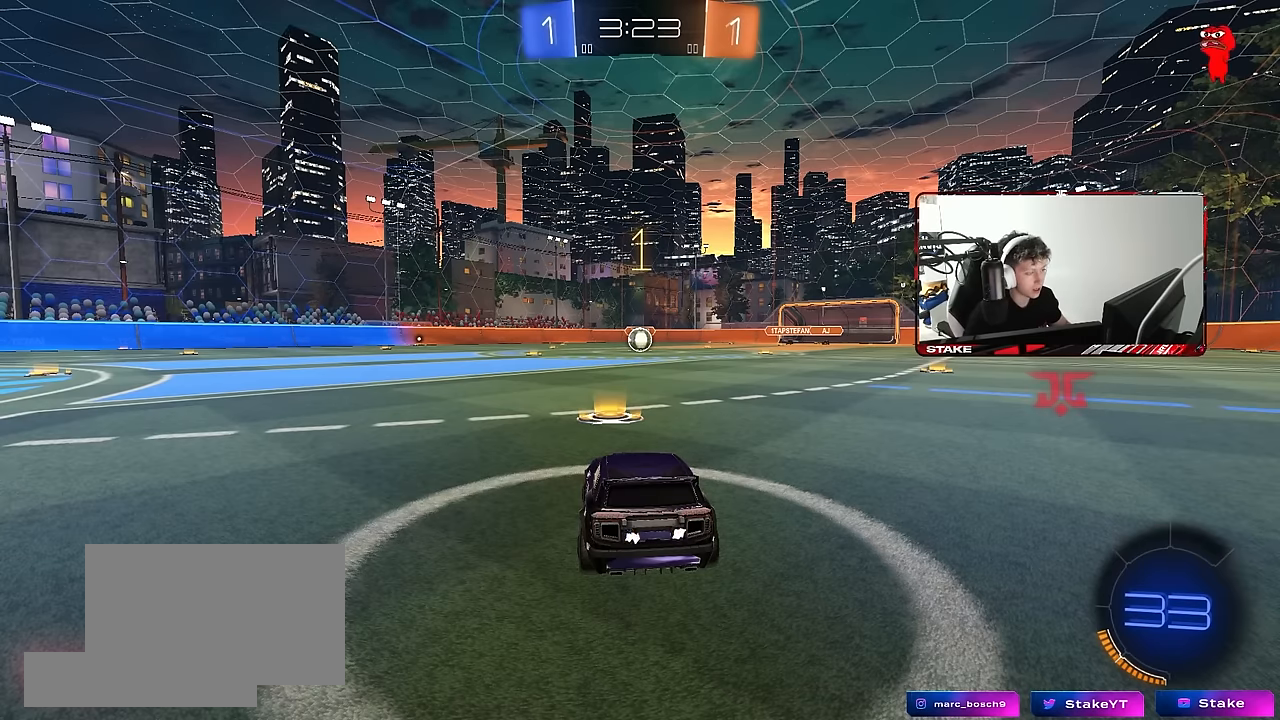
{"keys": ["w"], "mouse": ["left"], "events": []}
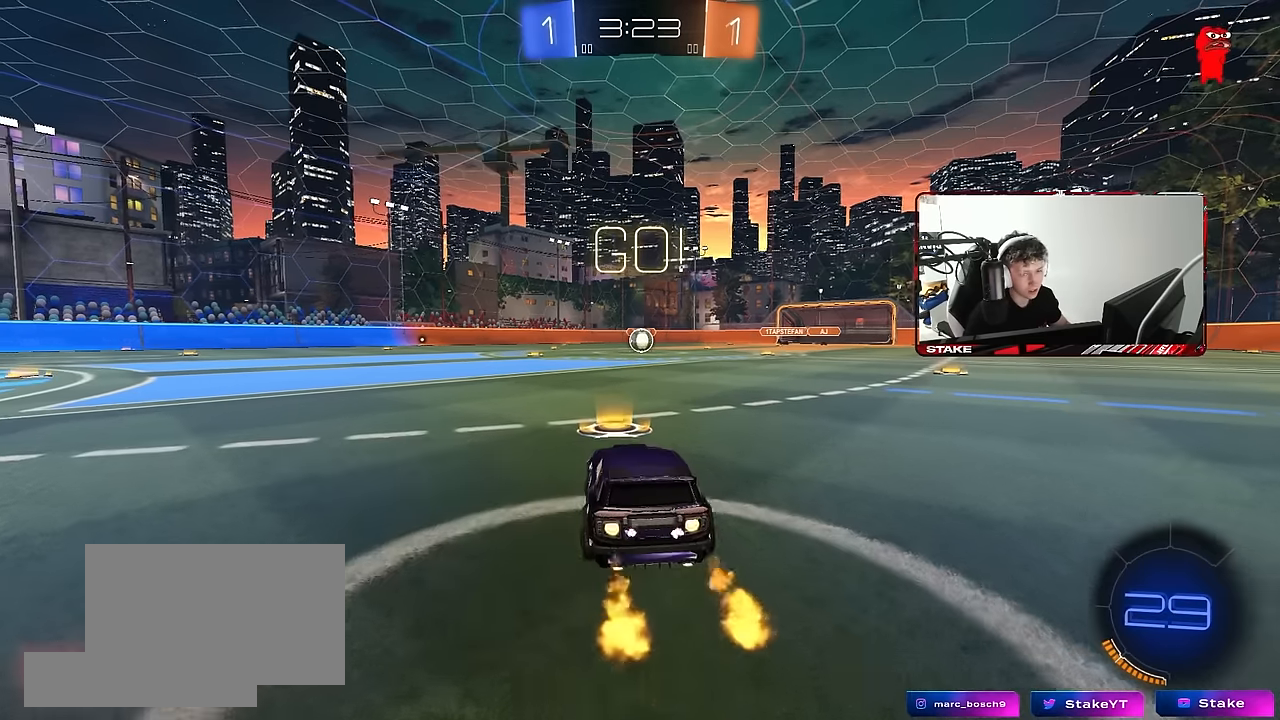
{"keys": ["a", "s", "shift"], "mouse": ["left"], "events": [[83, "d", "down"], [133, "mouse_right", "down"], [233, "a", "down"], [233, "d", "up"], [233, "mouse_right", "up"], [233, "shift", "down"], [283, "mouse_right", "down"], [316, "s", "down"], [316, "w", "up"], [366, "mouse_right", "up"]]}
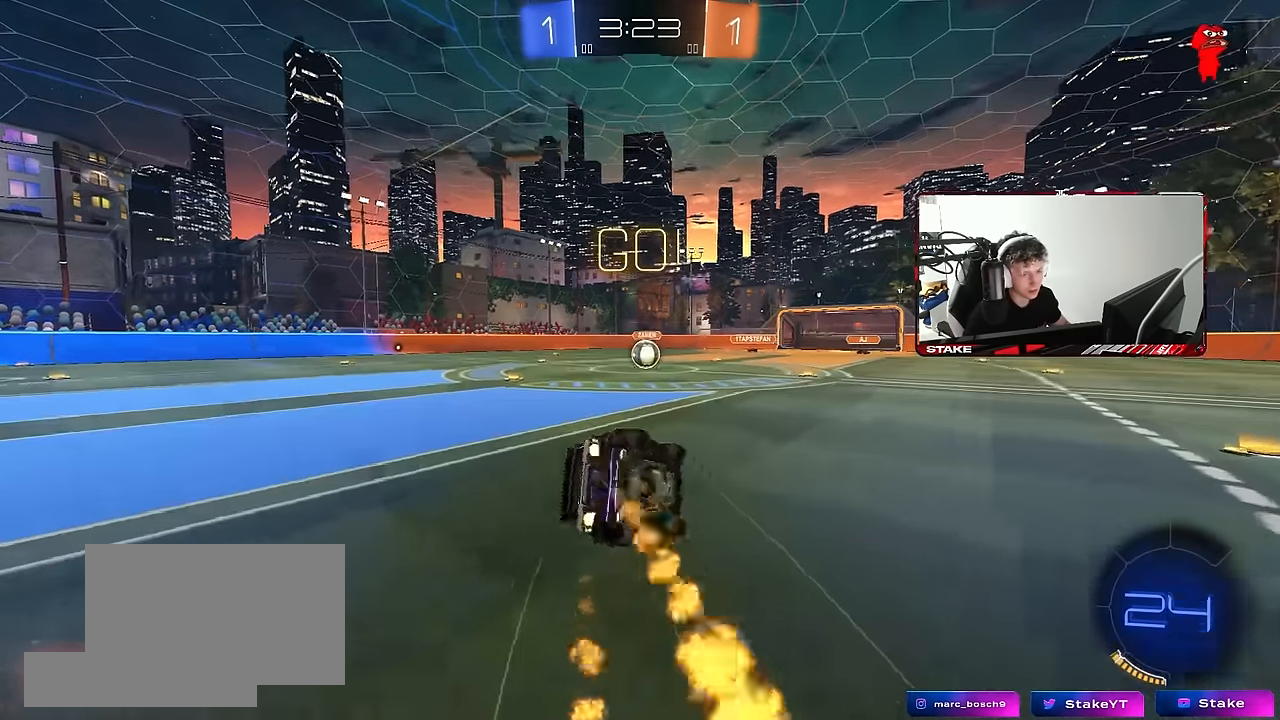
{"keys": ["a", "s", "shift"], "mouse": ["left"], "events": [[250, "s", "up"], [333, "s", "down"]]}
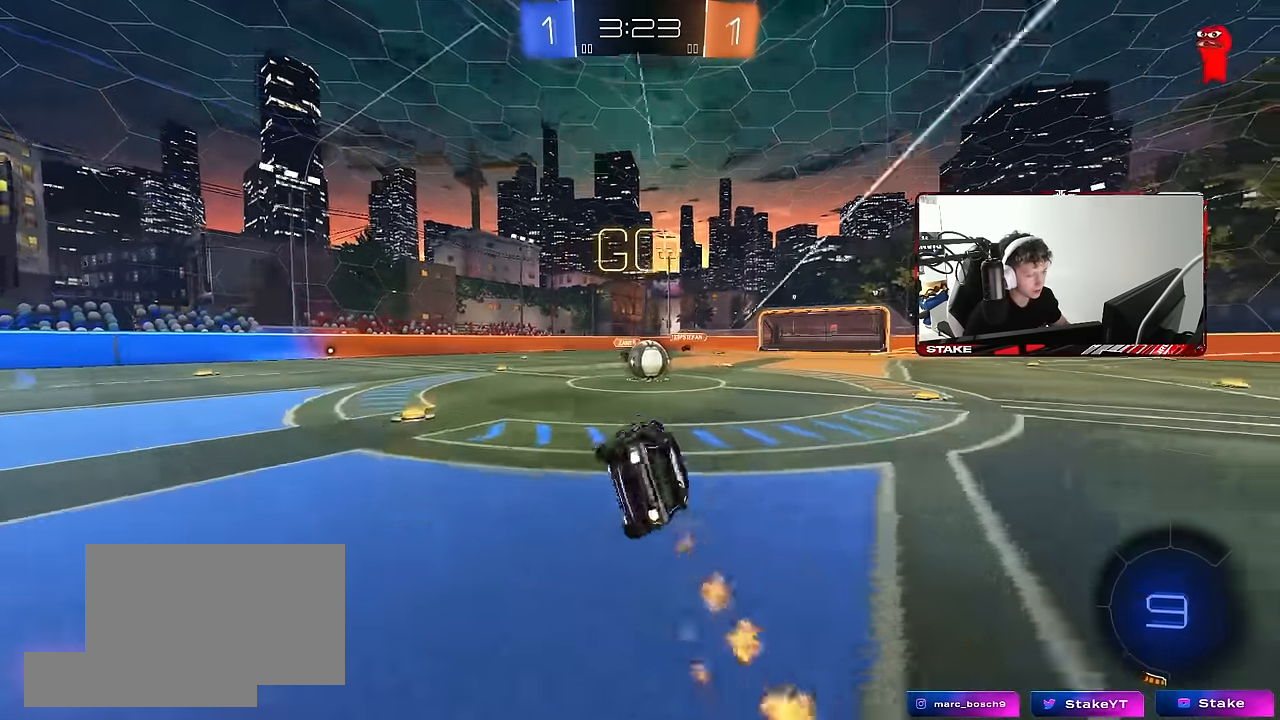
{"keys": ["a", "d"], "mouse": ["right"], "events": [[66, "shift", "up"], [116, "a", "up"], [116, "s", "up"], [166, "mouse_left", "up"], [400, "a", "down"], [400, "mouse_right", "down"], [400, "w", "down"], [500, "d", "down"], [500, "w", "up"]]}
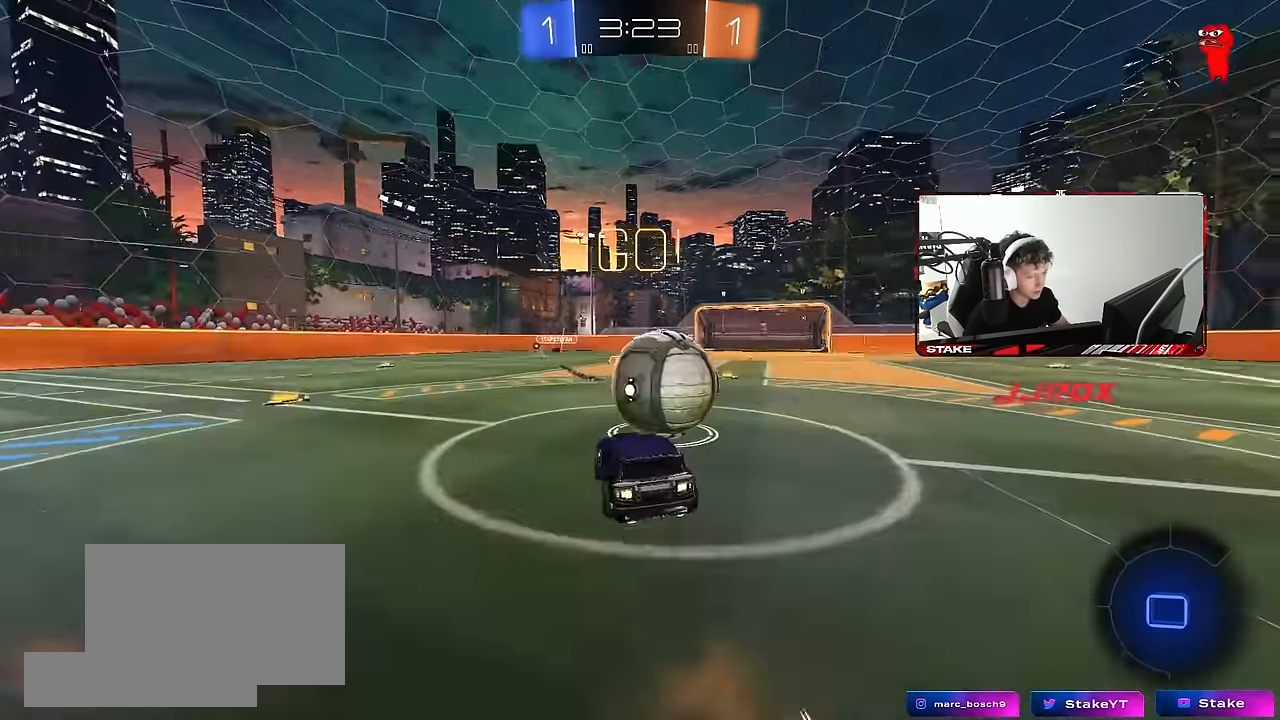
{"keys": ["d", "shift"], "mouse": [], "events": [[33, "a", "up"], [33, "mouse_right", "up"], [33, "shift", "down"], [83, "mouse_right", "down"], [266, "mouse_right", "up"]]}
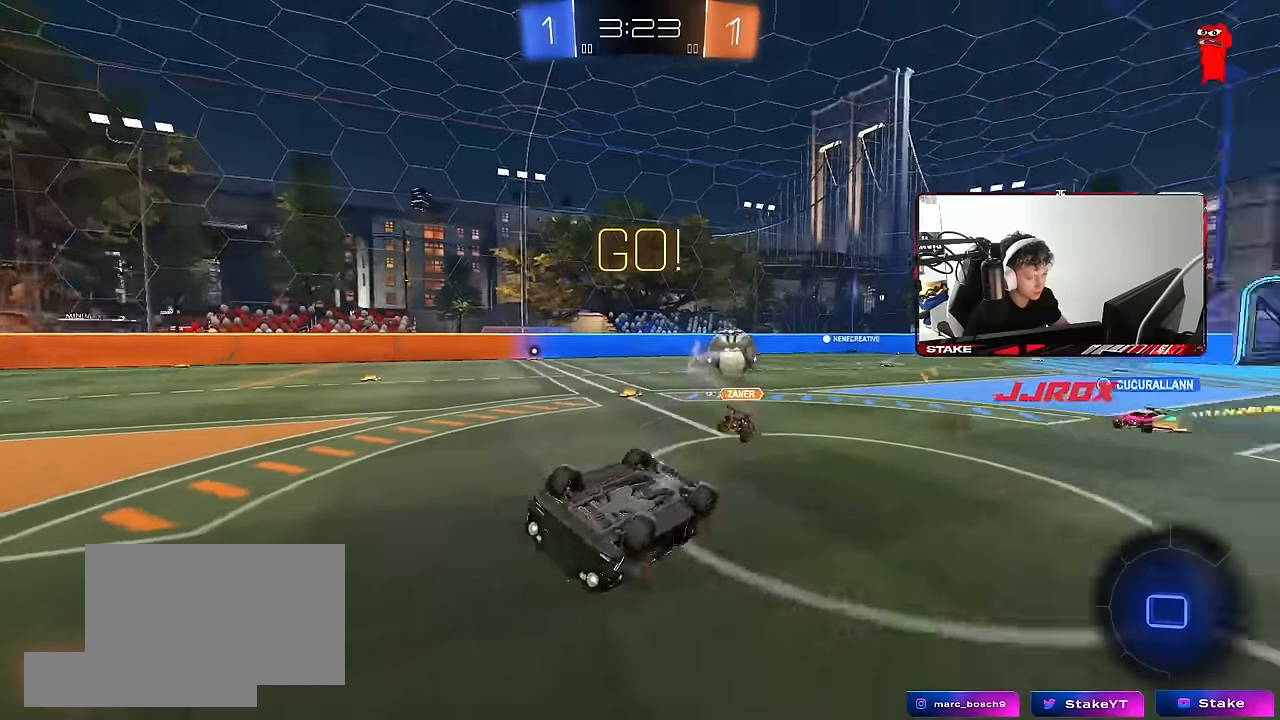
{"keys": ["a"], "mouse": [], "events": [[434, "a", "down"], [434, "d", "up"], [434, "shift", "up"]]}
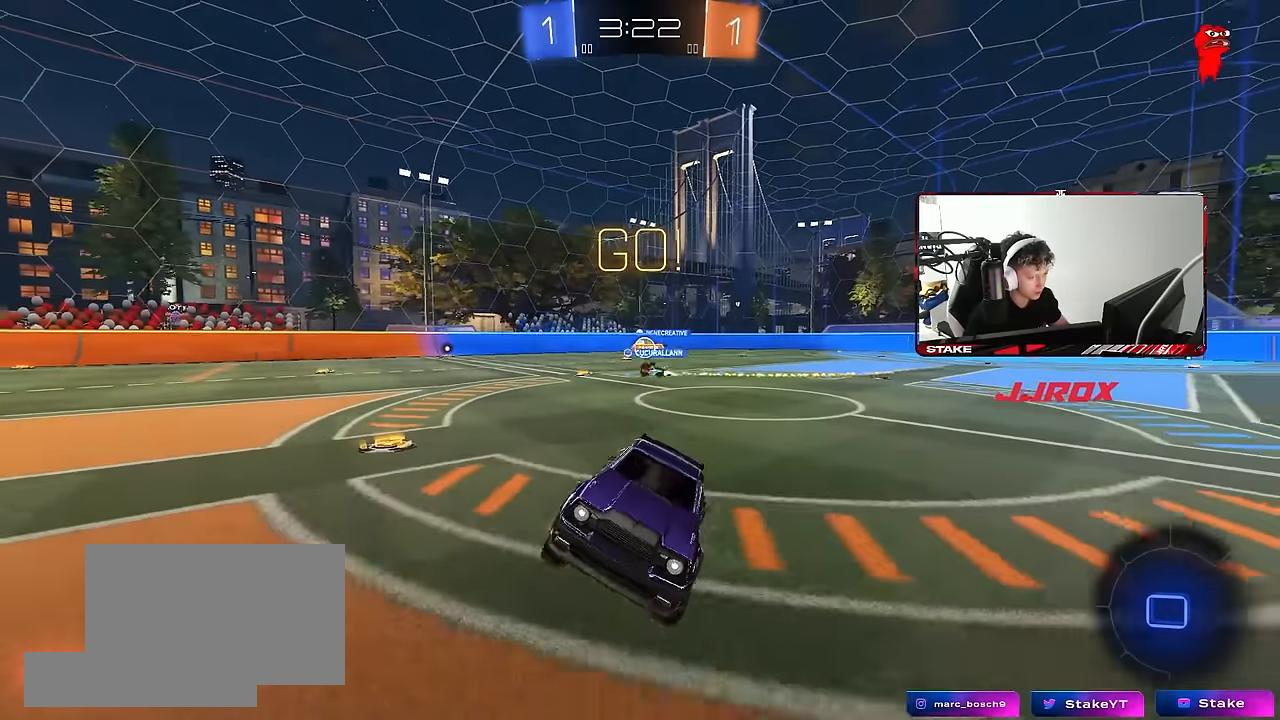
{"keys": ["a", "w"], "mouse": [], "events": [[67, "a", "up"], [217, "a", "down"], [217, "w", "down"]]}
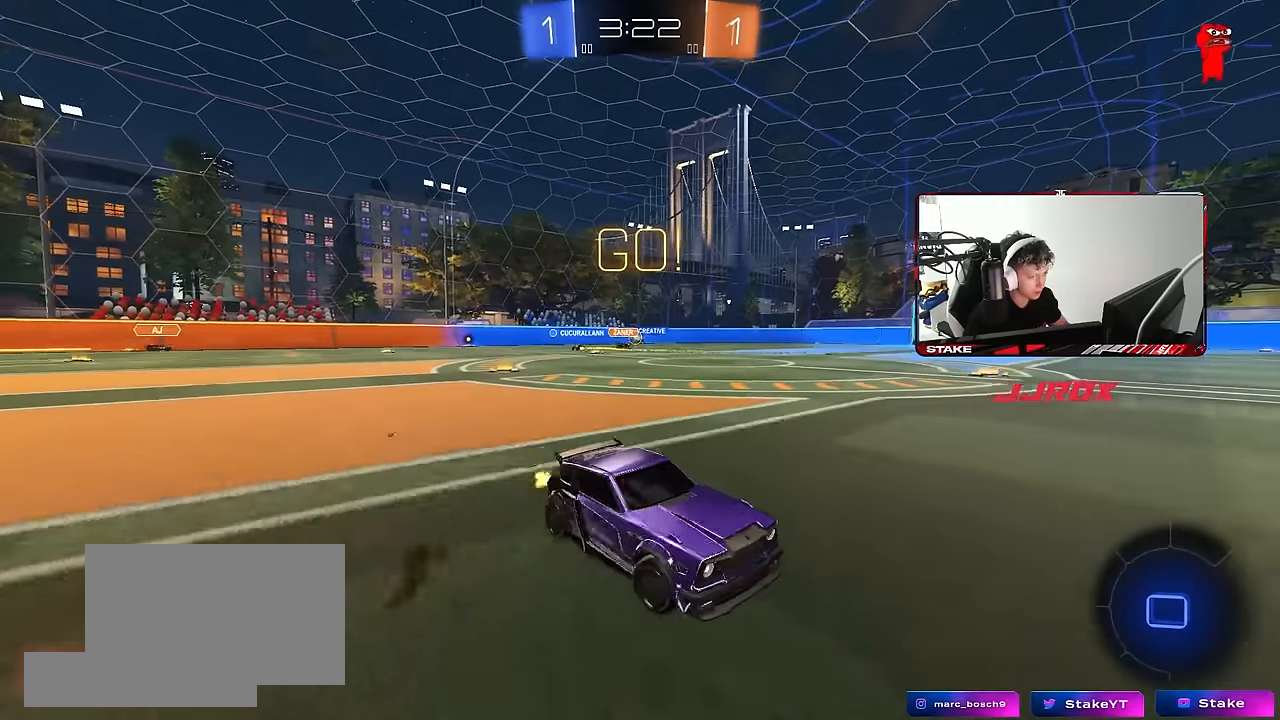
{"keys": ["tab", "w"], "mouse": [], "events": [[184, "a", "up"], [184, "mouse_right", "down"], [284, "mouse_right", "up"], [284, "space", "down"], [284, "tab", "down"], [317, "mouse_right", "down"], [417, "space", "up"], [500, "mouse_right", "up"]]}
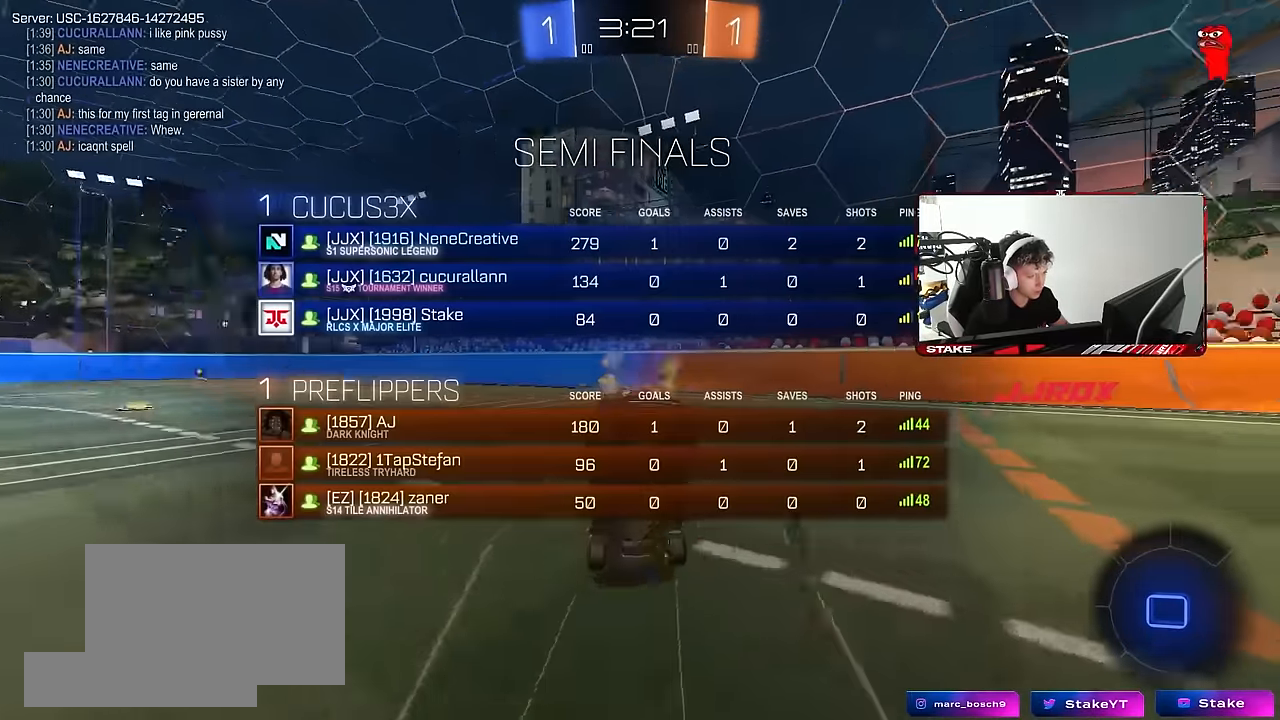
{"keys": ["space"], "mouse": [], "events": [[100, "w", "up"], [284, "tab", "up"], [334, "space", "down"]]}
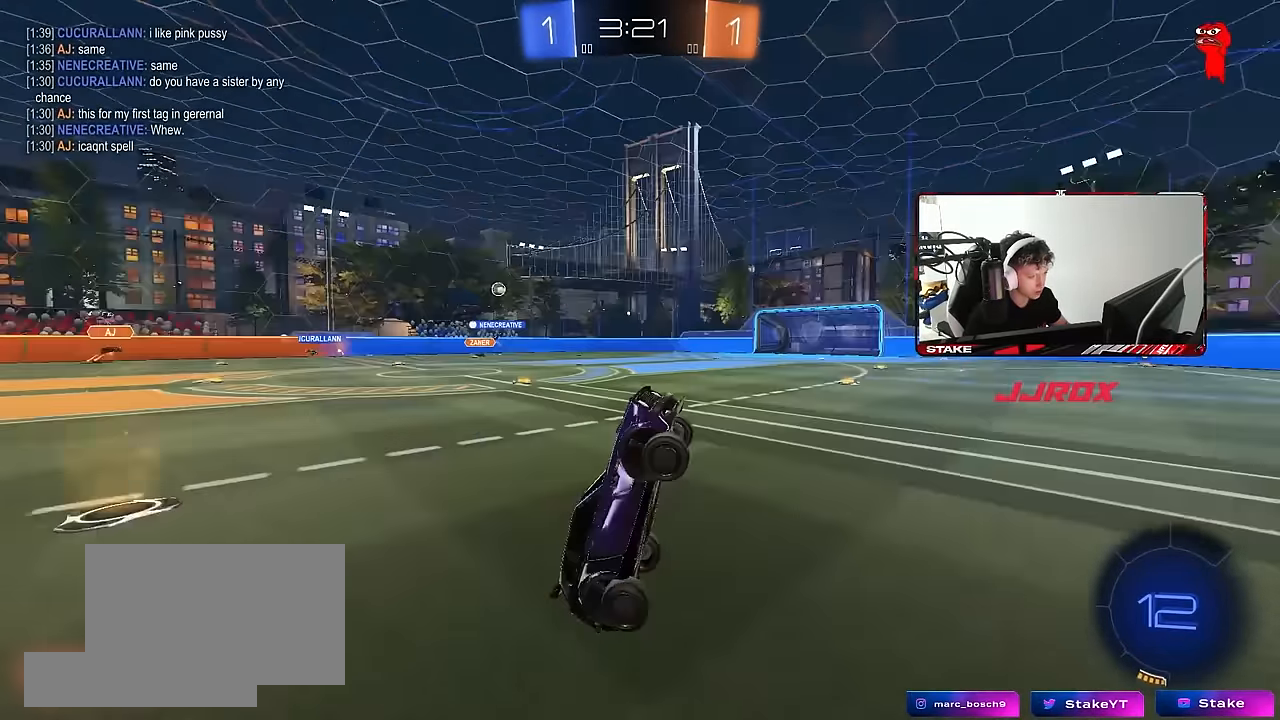
{"keys": ["a", "shift", "w"], "mouse": [], "events": [[17, "space", "up"], [250, "a", "down"], [250, "w", "down"], [400, "shift", "down"]]}
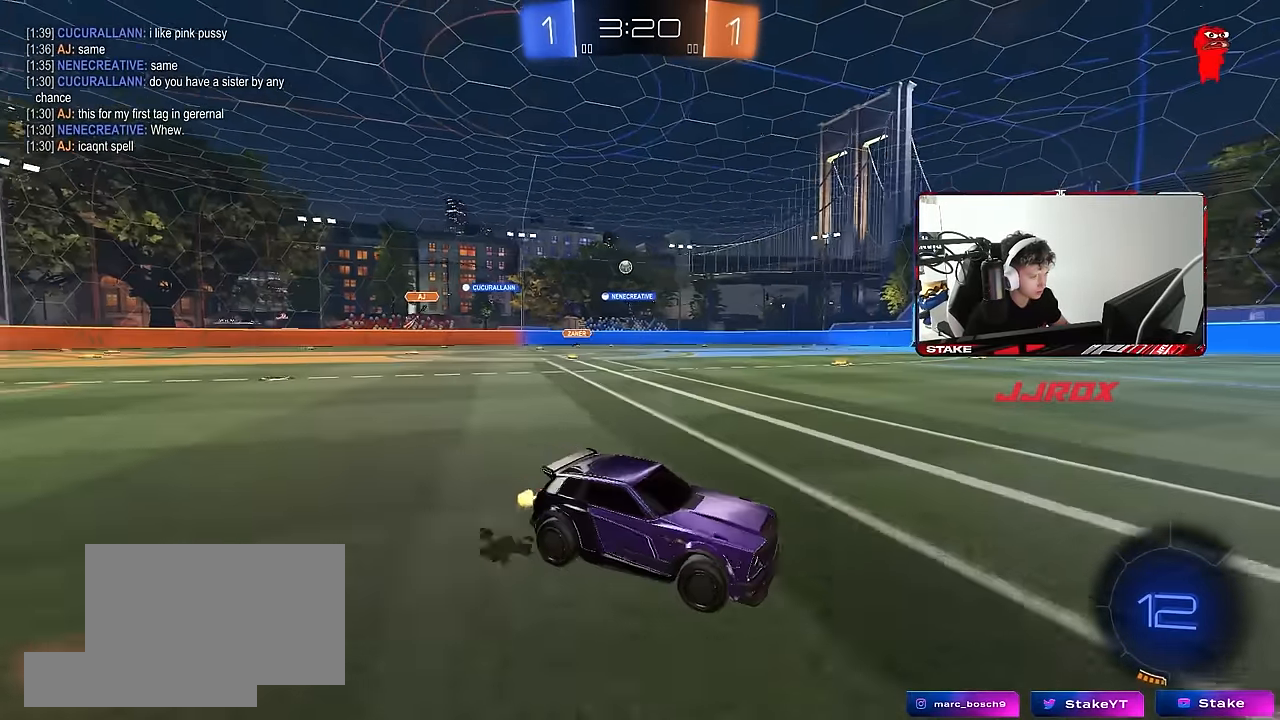
{"keys": ["a", "w"], "mouse": [], "events": [[134, "shift", "up"], [467, "shift", "down"], [500, "shift", "up"]]}
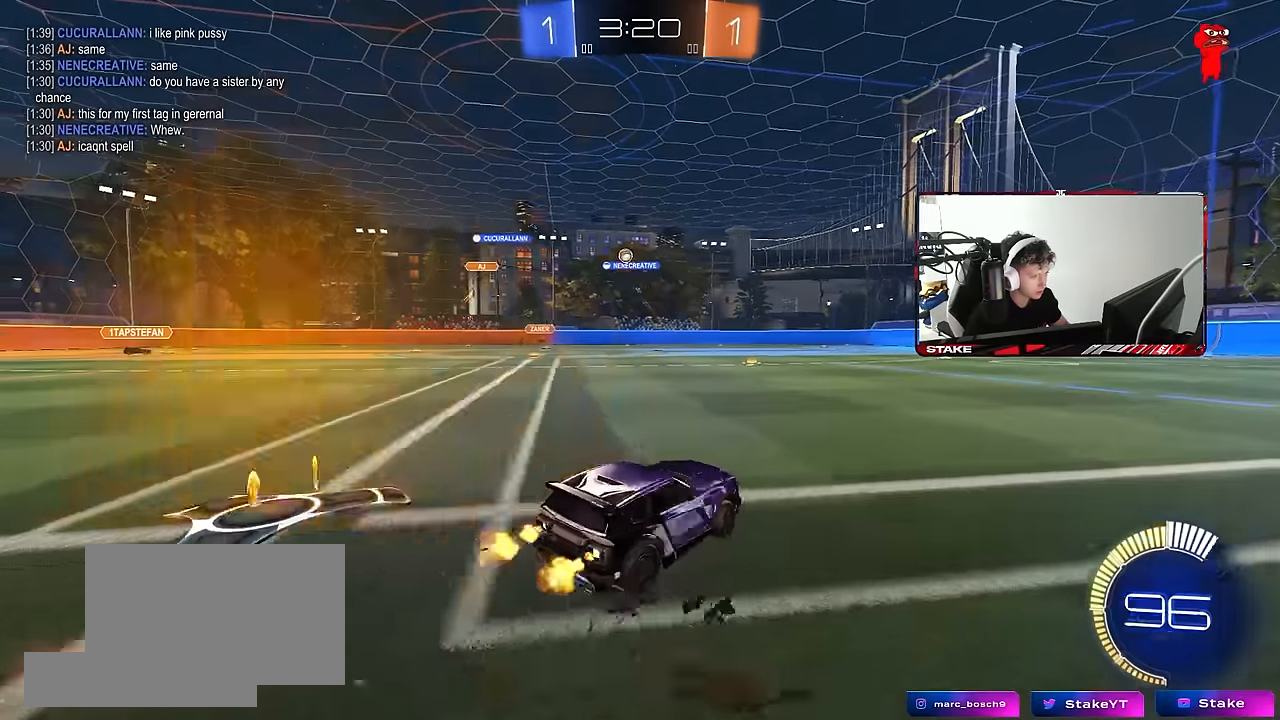
{"keys": ["d", "w"], "mouse": [], "events": [[200, "mouse_left", "down"], [384, "mouse_left", "up"], [434, "a", "up"], [484, "d", "down"]]}
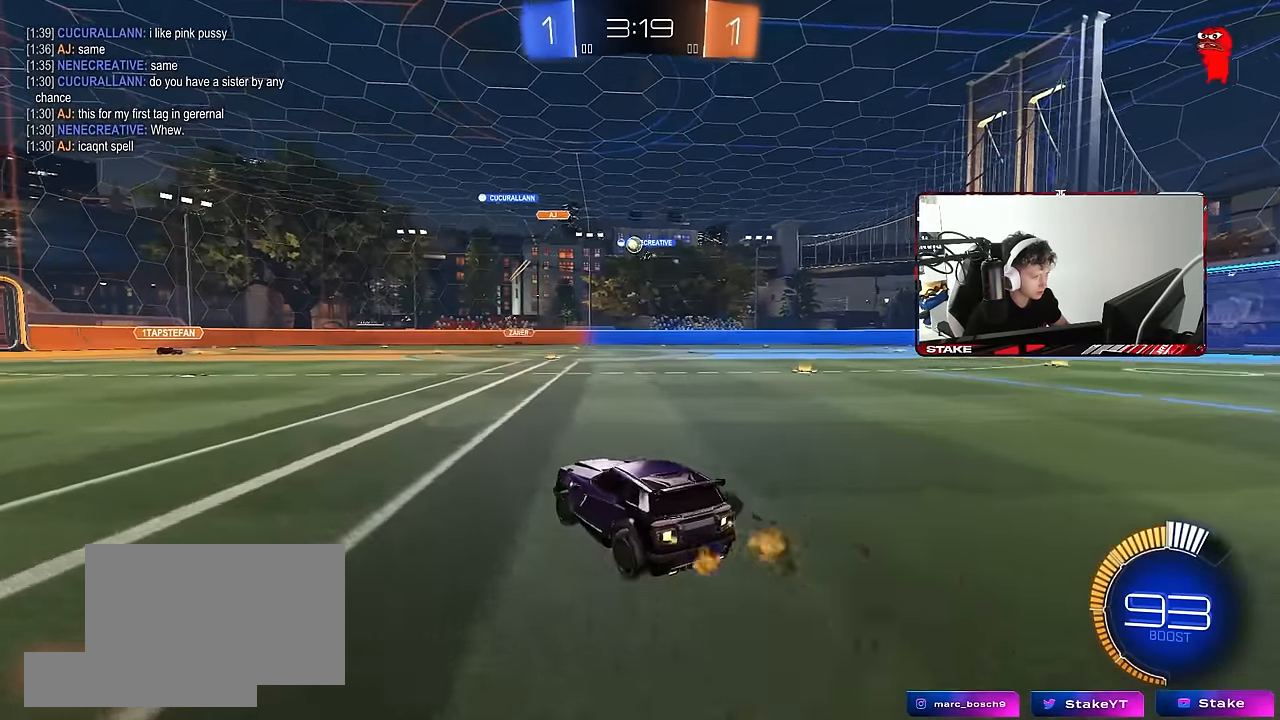
{"keys": ["w"], "mouse": [], "events": [[167, "d", "up"], [167, "mouse_left", "down"], [217, "a", "down"], [267, "a", "up"], [484, "mouse_left", "up"]]}
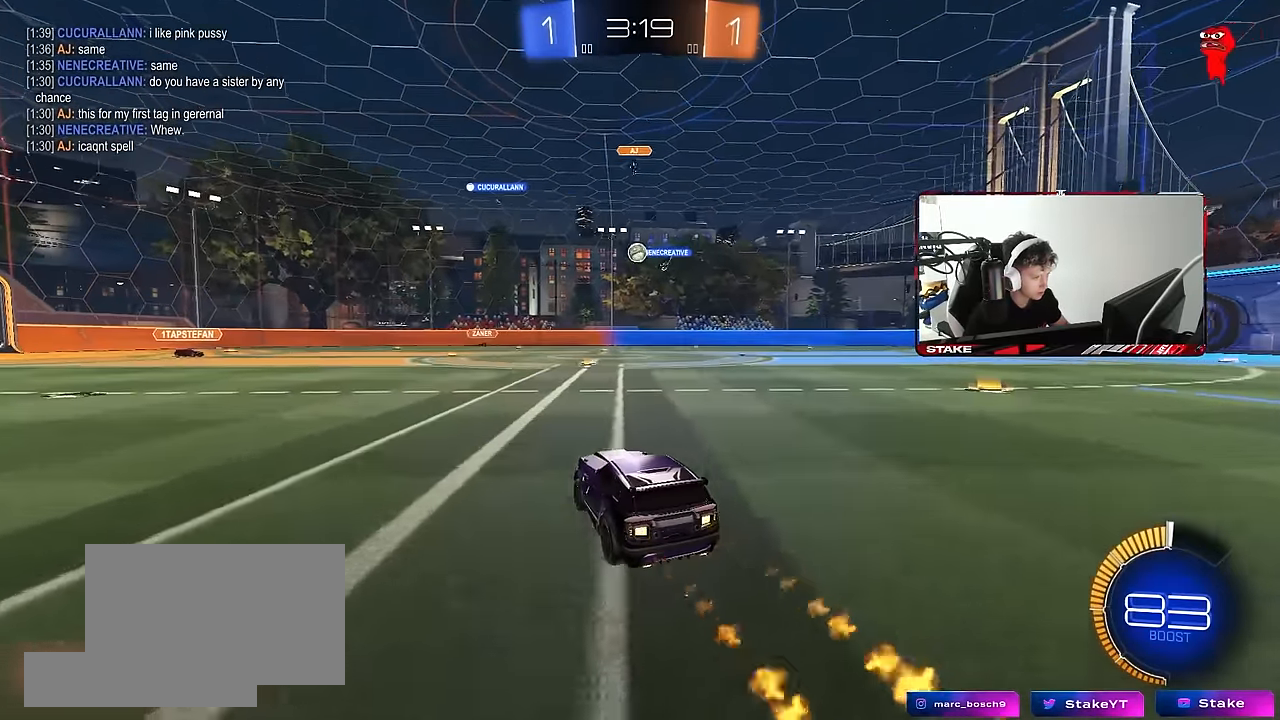
{"keys": ["a"], "mouse": [], "events": [[34, "d", "down"], [84, "d", "up"], [84, "w", "up"], [367, "a", "down"]]}
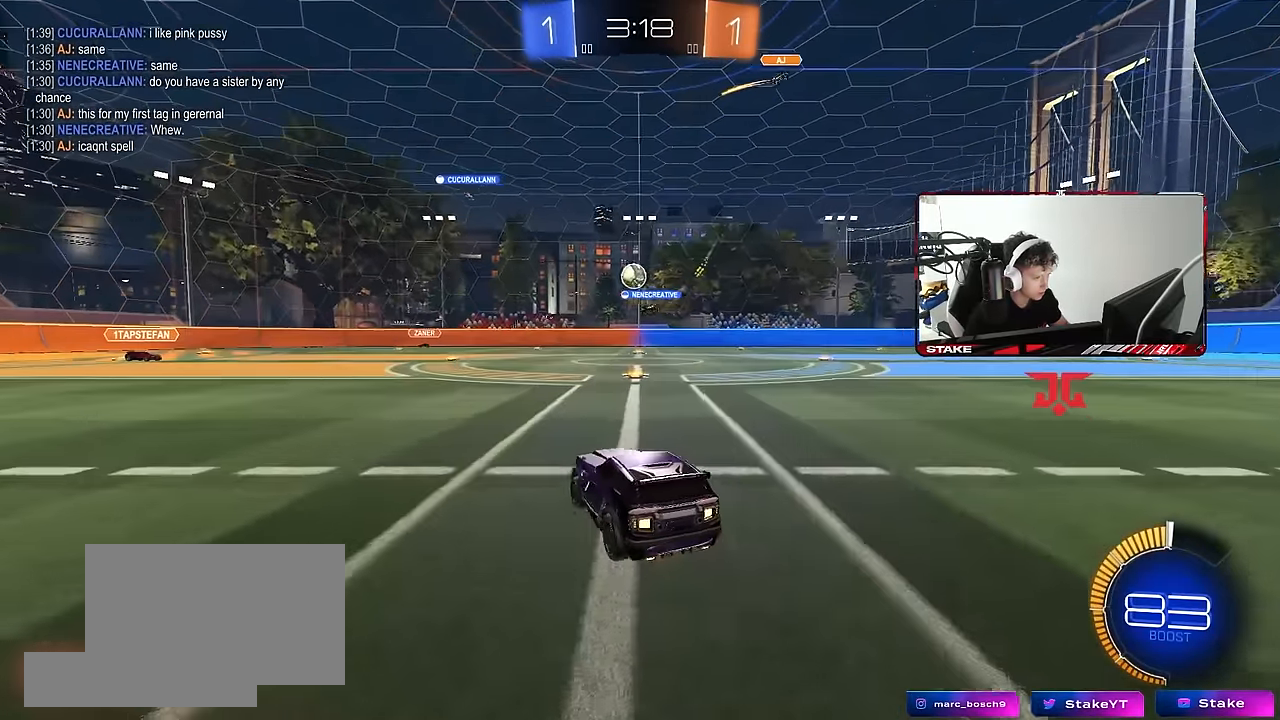
{"keys": ["a", "d", "w"], "mouse": [], "events": [[50, "w", "down"], [100, "a", "up"], [234, "mouse_left", "down"], [434, "a", "down"], [484, "d", "down"], [484, "mouse_left", "up"]]}
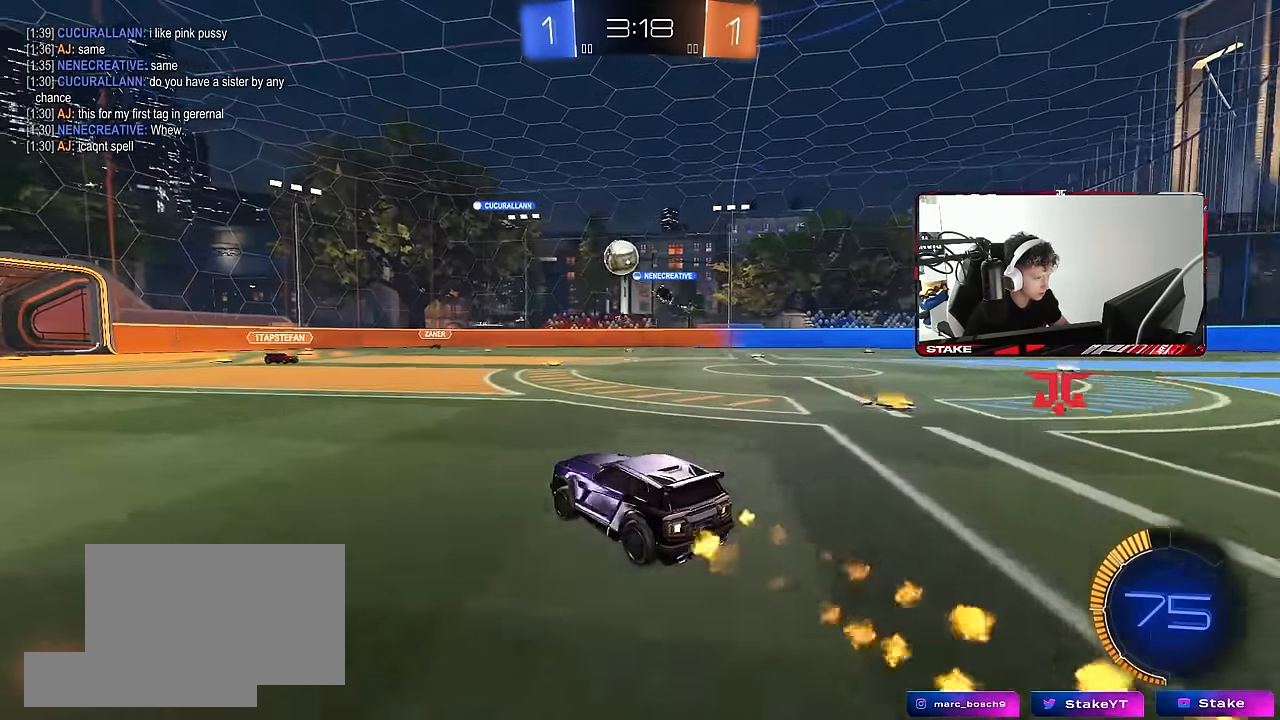
{"keys": ["d"], "mouse": [], "events": [[34, "a", "up"], [34, "w", "up"], [117, "shift", "down"], [217, "shift", "up"]]}
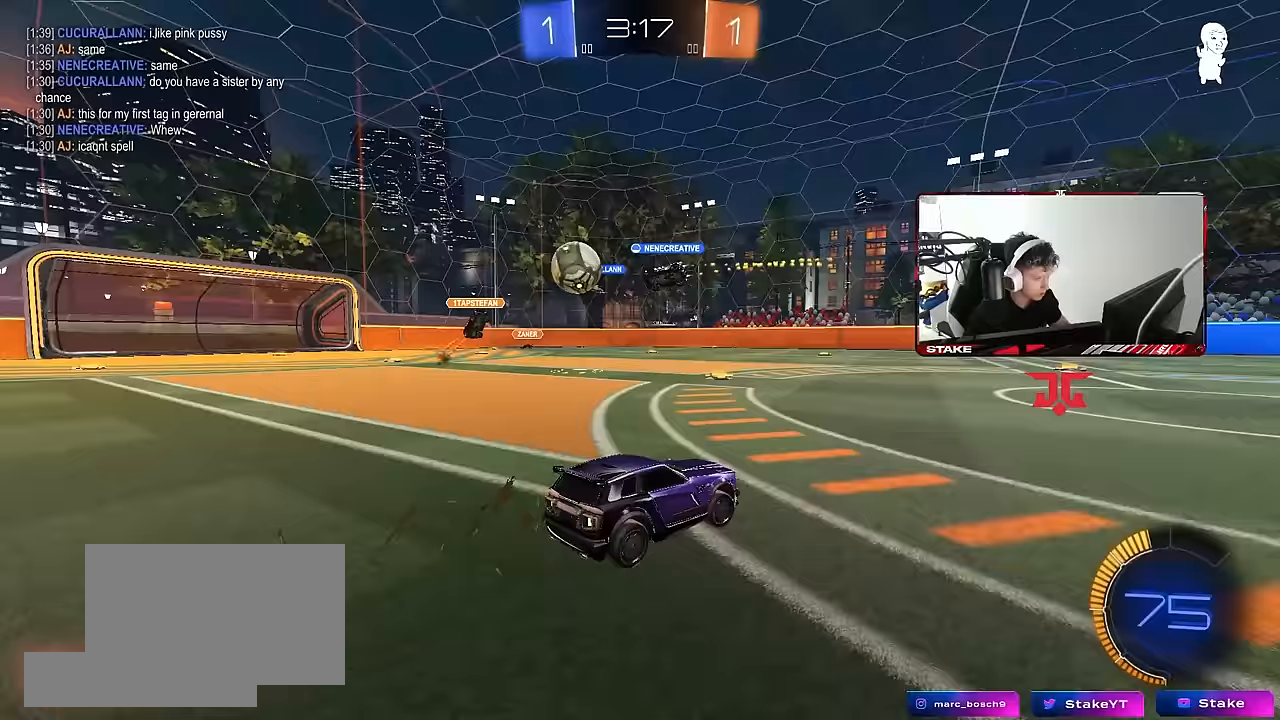
{"keys": ["d", "shift", "w"], "mouse": [], "events": [[33, "w", "down"], [133, "d", "up"], [417, "d", "down"], [467, "shift", "down"]]}
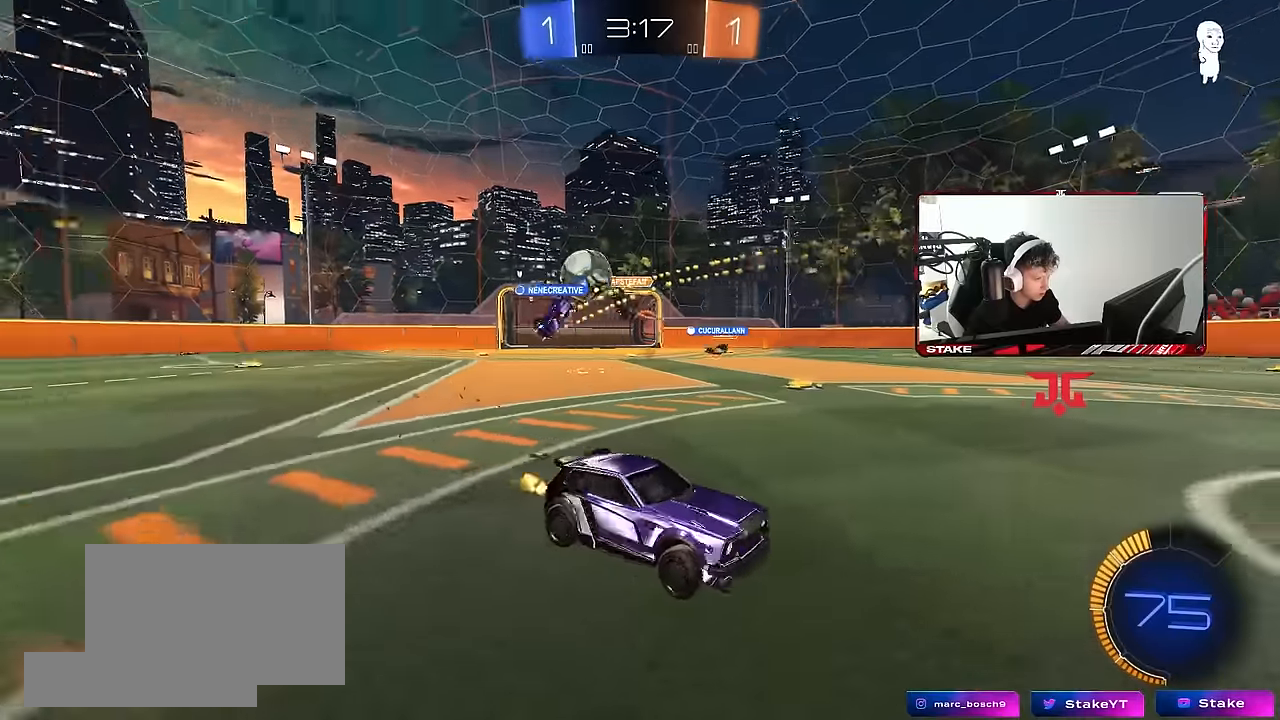
{"keys": ["d", "w"], "mouse": [], "events": [[100, "shift", "up"], [200, "shift", "down"], [283, "shift", "up"]]}
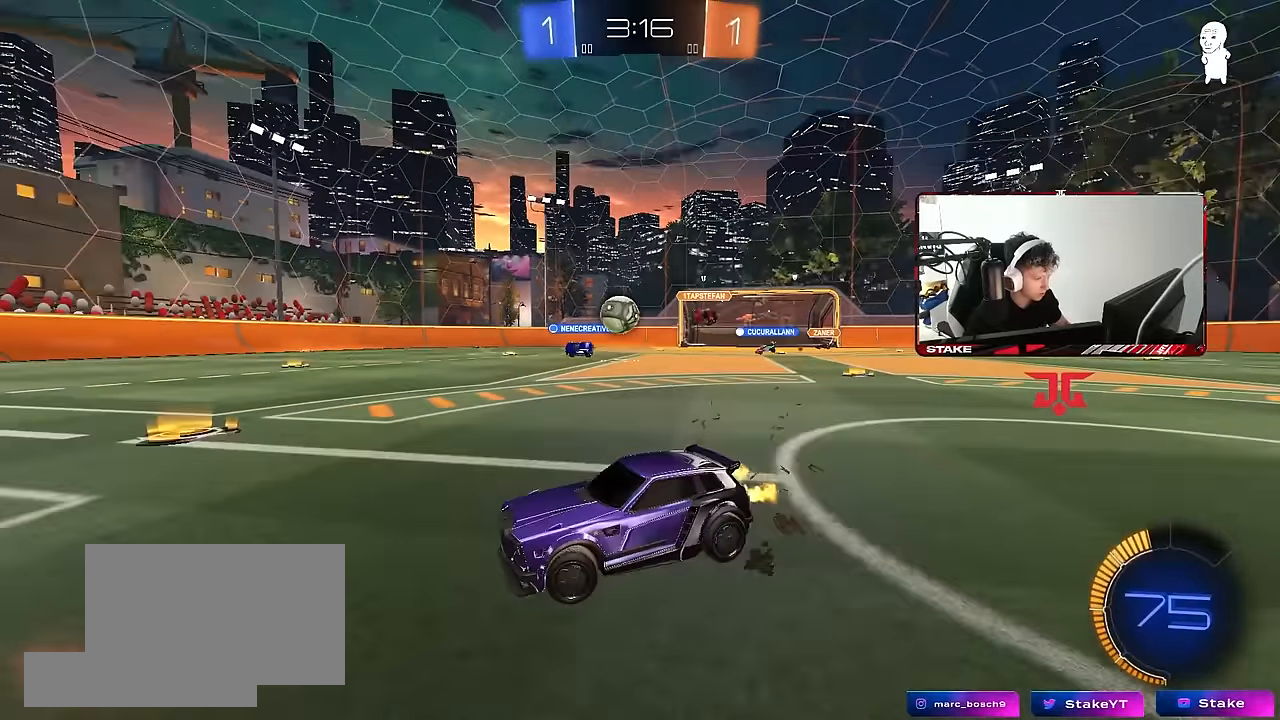
{"keys": ["d", "w"], "mouse": ["left"], "events": [[117, "mouse_left", "down"], [300, "d", "up"], [450, "d", "down"]]}
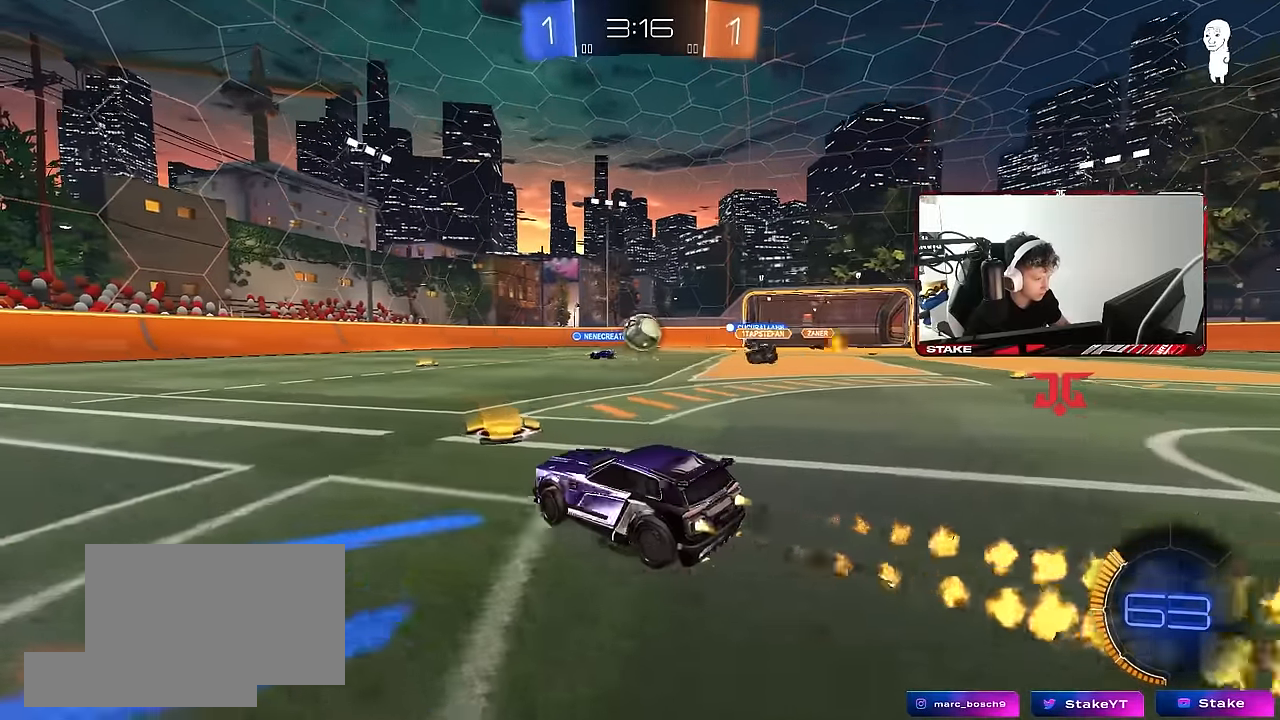
{"keys": ["d", "w"], "mouse": ["left"], "events": [[133, "d", "up"], [467, "d", "down"]]}
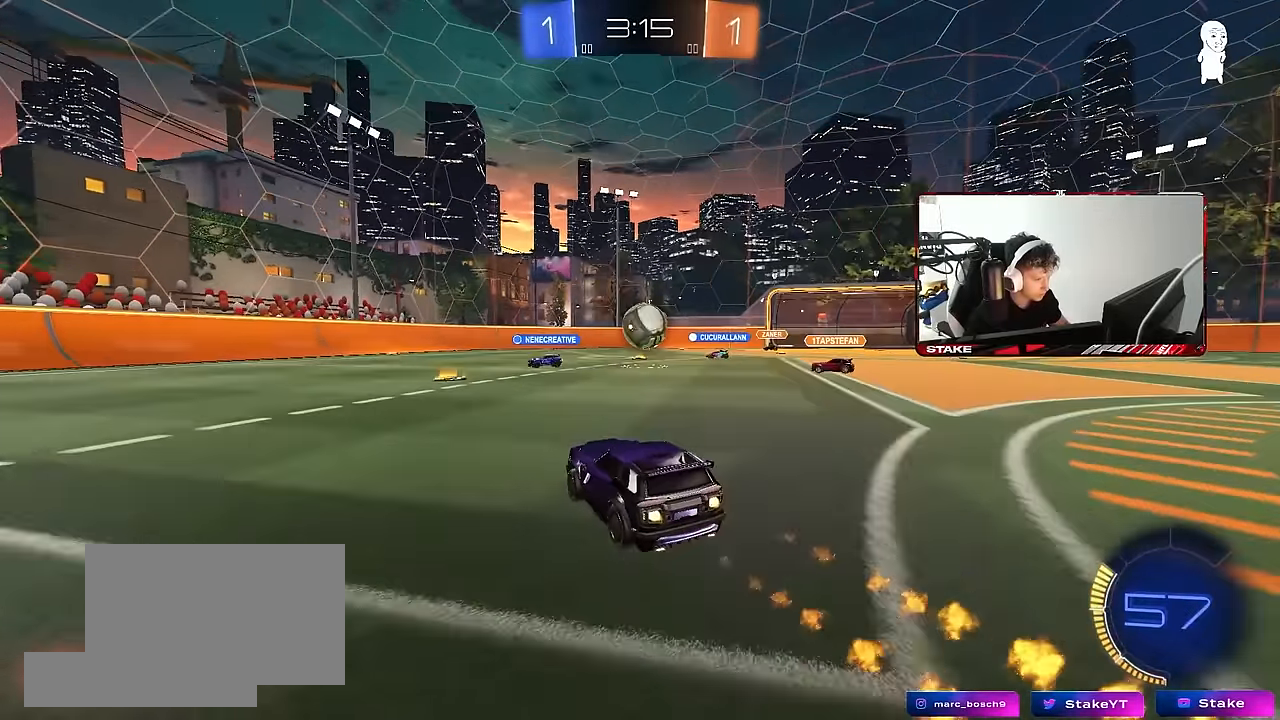
{"keys": [], "mouse": [], "events": [[50, "d", "up"], [283, "d", "down"], [383, "d", "up"], [433, "mouse_left", "up"], [433, "w", "up"]]}
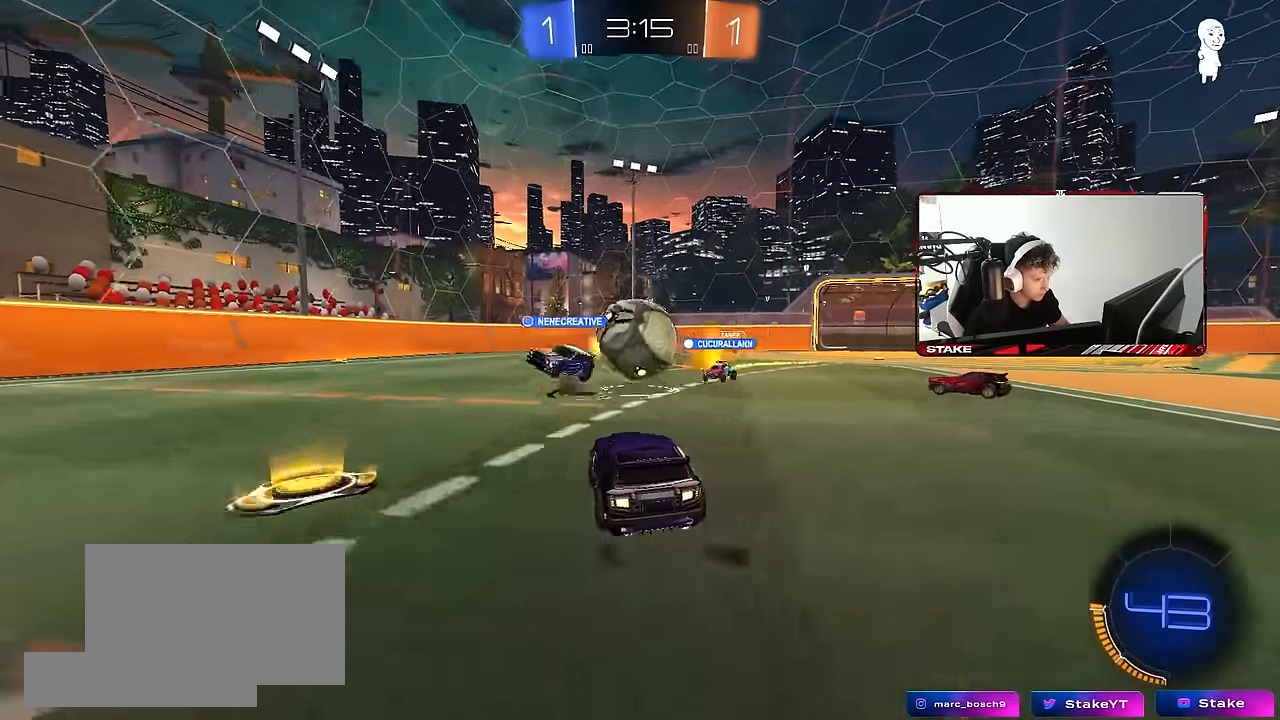
{"keys": ["d", "shift", "w"], "mouse": [], "events": [[33, "d", "down"], [67, "s", "down"], [300, "d", "up"], [300, "s", "up"], [350, "d", "down"], [400, "mouse_left", "down"], [400, "w", "down"], [450, "mouse_left", "up"], [483, "shift", "down"]]}
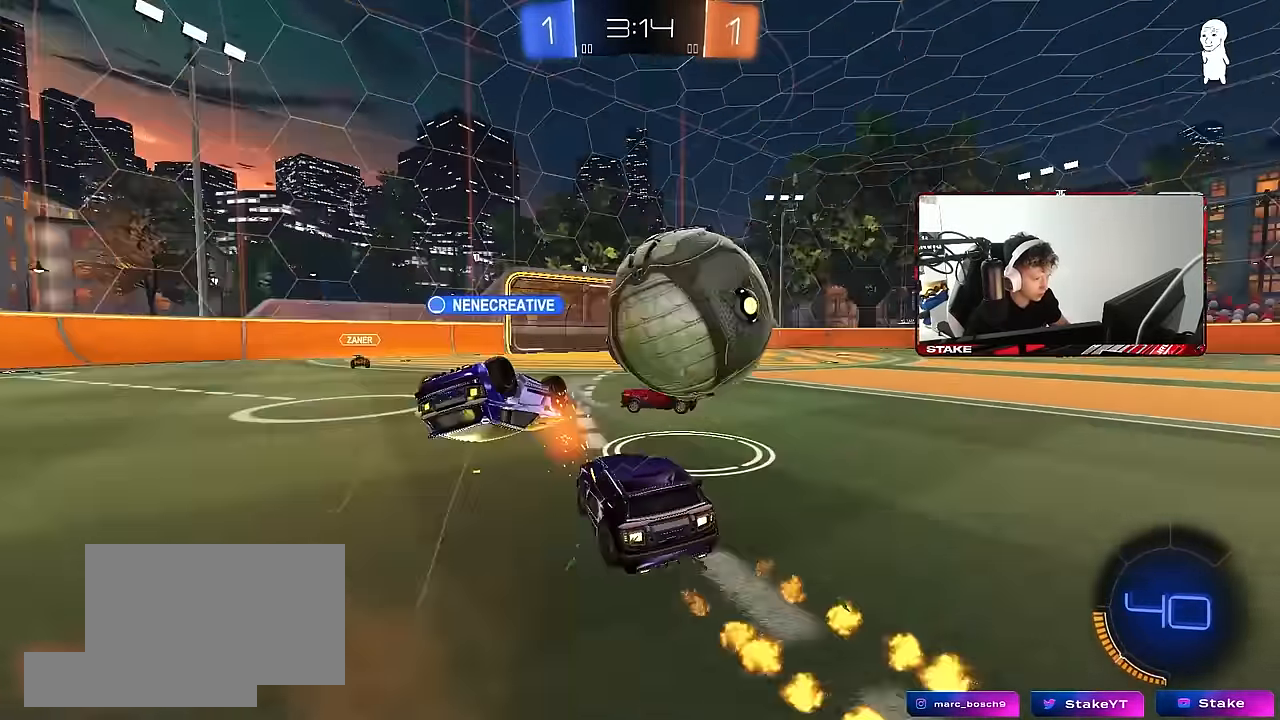
{"keys": ["d"], "mouse": [], "events": [[83, "w", "up"], [133, "shift", "up"], [183, "w", "down"], [467, "w", "up"]]}